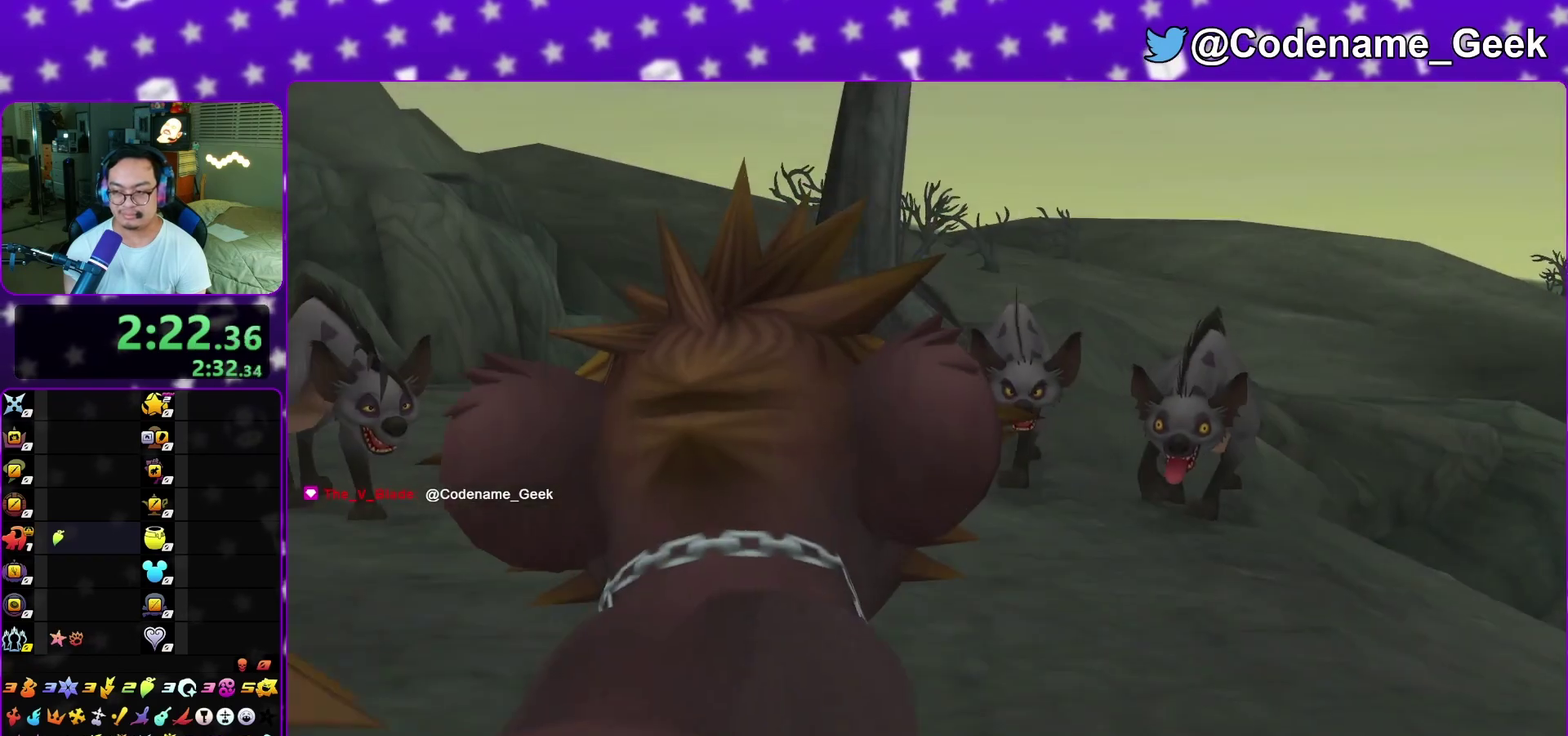
Gameplay with a controller (Nintendo layout); each line is a JSON object with the inputs held at the frame after it (dt_ms = milliseconds from this image to that frame). "events" lists button and stick changes between this image and that frame as [ms after this image, input, new state], when the widget could be followed in between. This overlay highlights the sticks when they move; stick clicks (L3 R3) are not distinguishable. Not read: HOME L3 R1 R3 SELECT START.
{"dt_ms": 500, "buttons": ["A"], "left_stick": "down", "right_stick": "center", "events": [[50, "B", "up"], [450, "A", "down"]]}
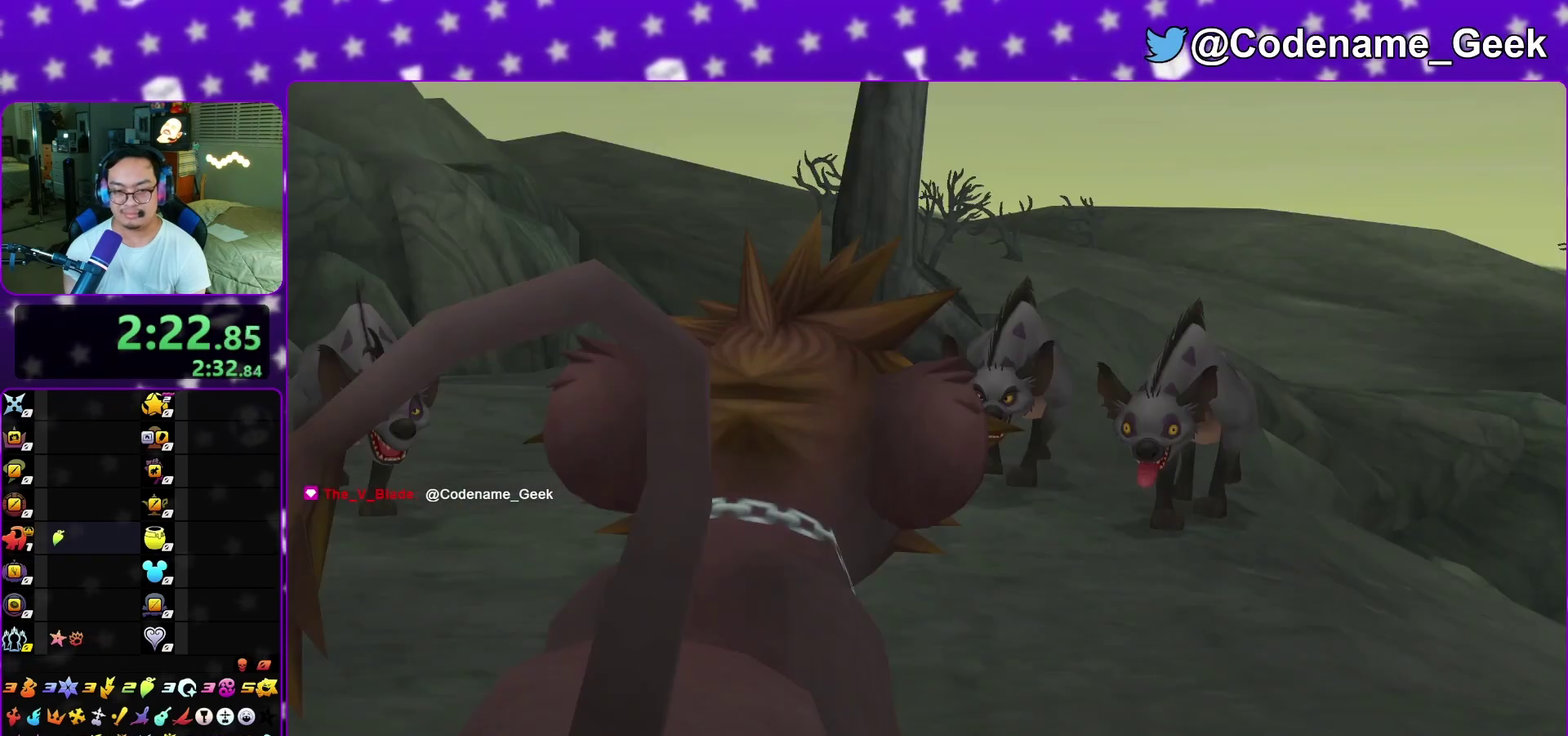
{"dt_ms": 300, "buttons": [], "left_stick": "up", "right_stick": "center"}
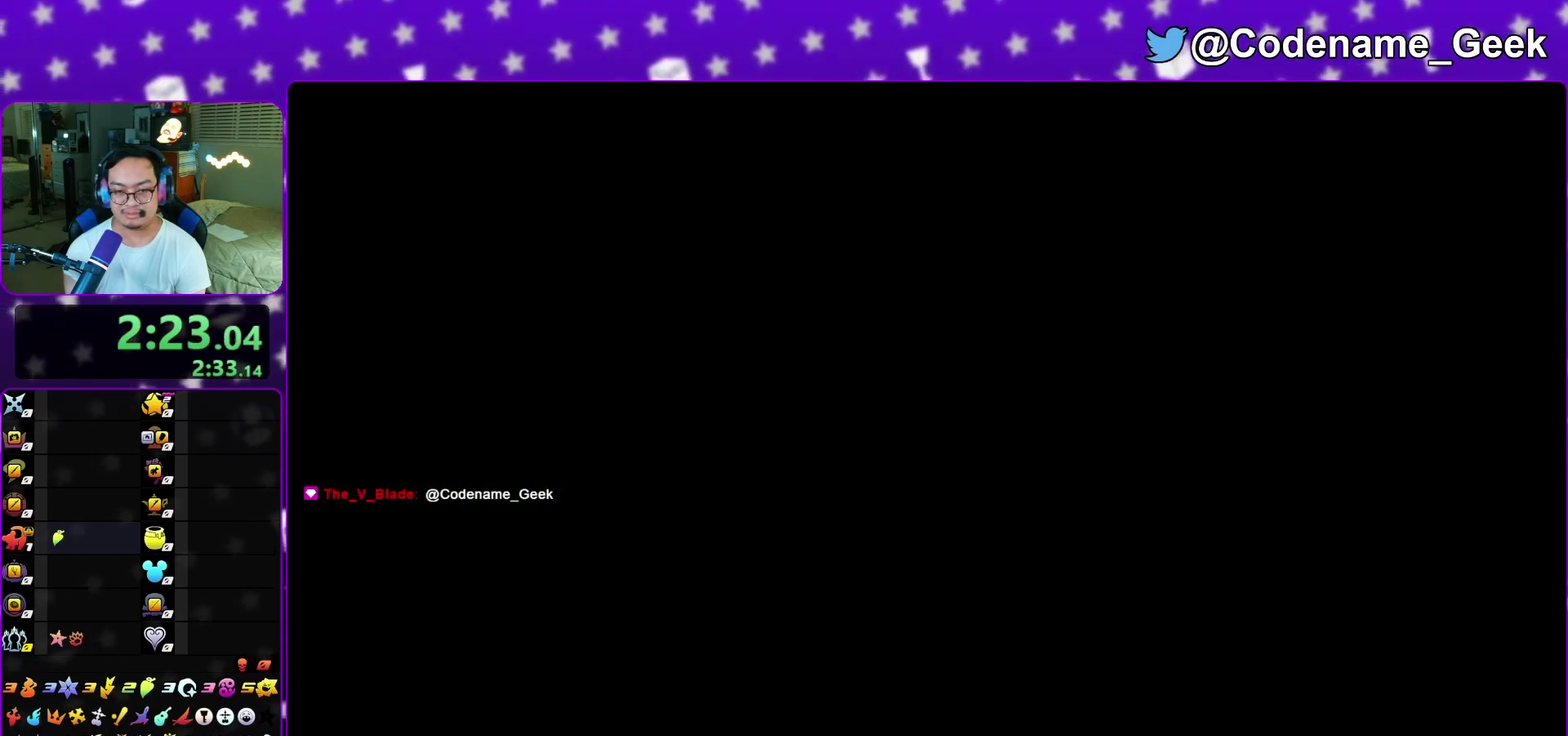
{"dt_ms": 700, "buttons": ["Y"], "left_stick": "up-left", "right_stick": "center"}
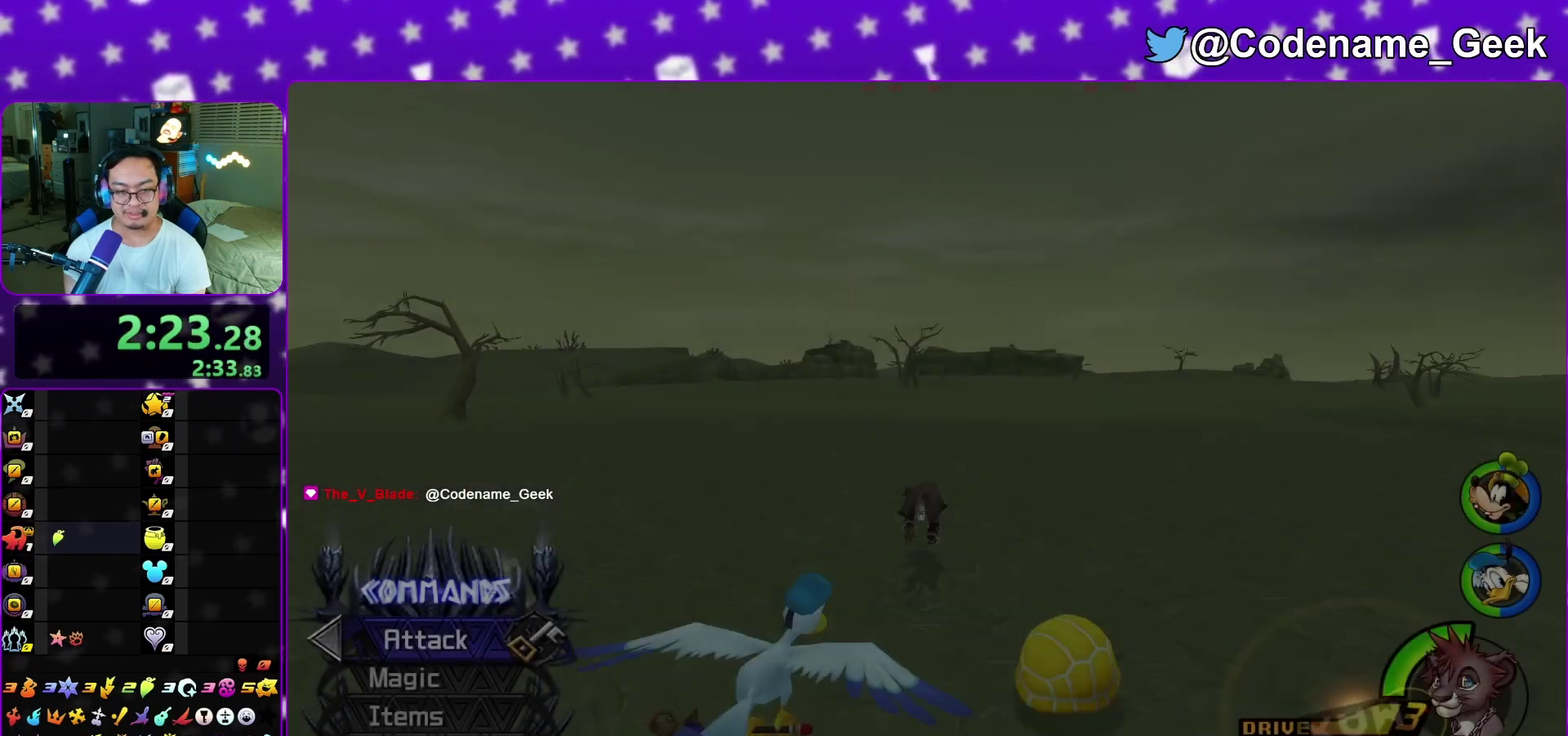
{"dt_ms": 500, "buttons": ["Y"], "left_stick": "up", "right_stick": "center", "events": [[50, "left_stick", "up"]]}
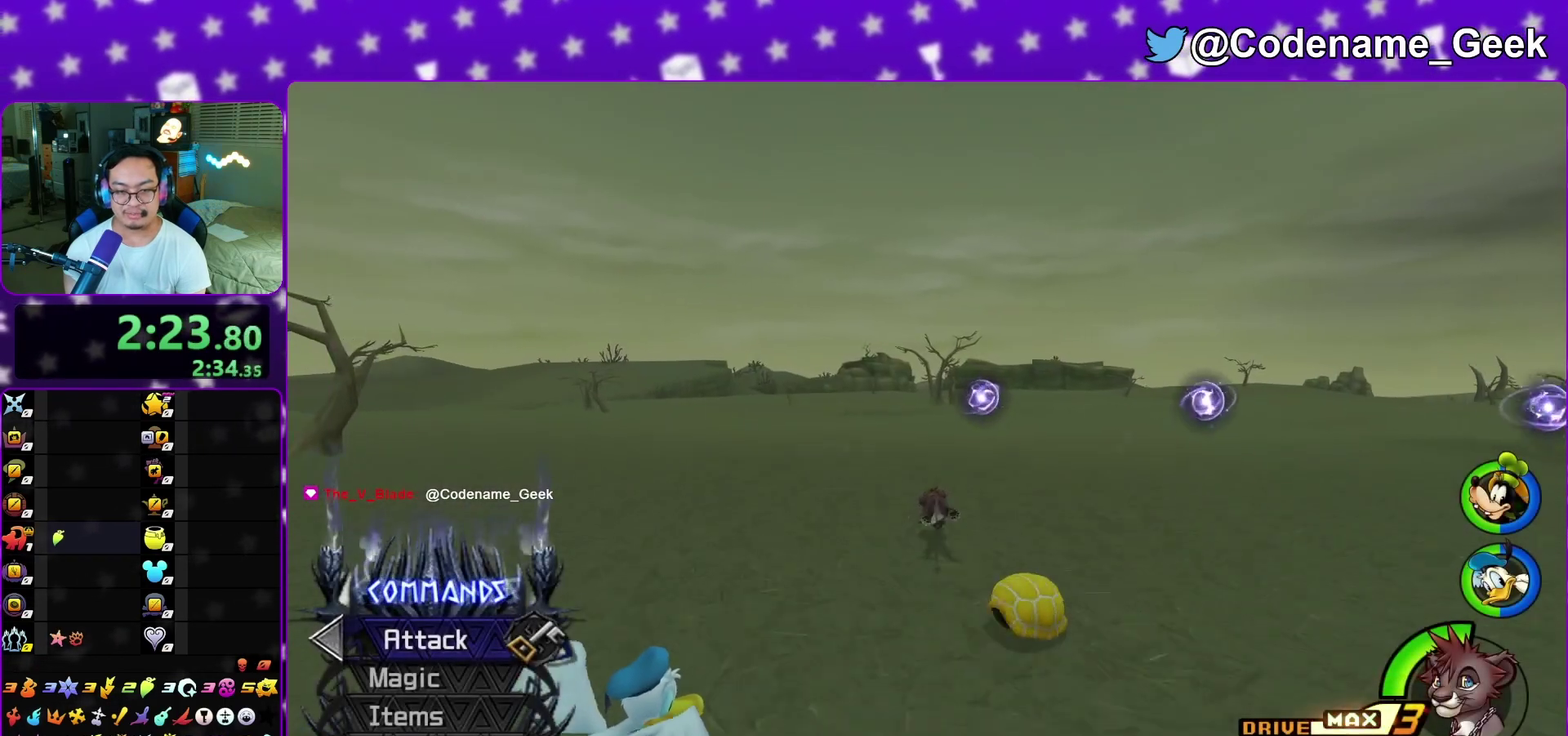
{"dt_ms": 500, "buttons": ["Y"], "left_stick": "up-right", "right_stick": "center", "events": [[133, "left_stick", "up-right"], [317, "left_stick", "up"], [433, "left_stick", "up-right"]]}
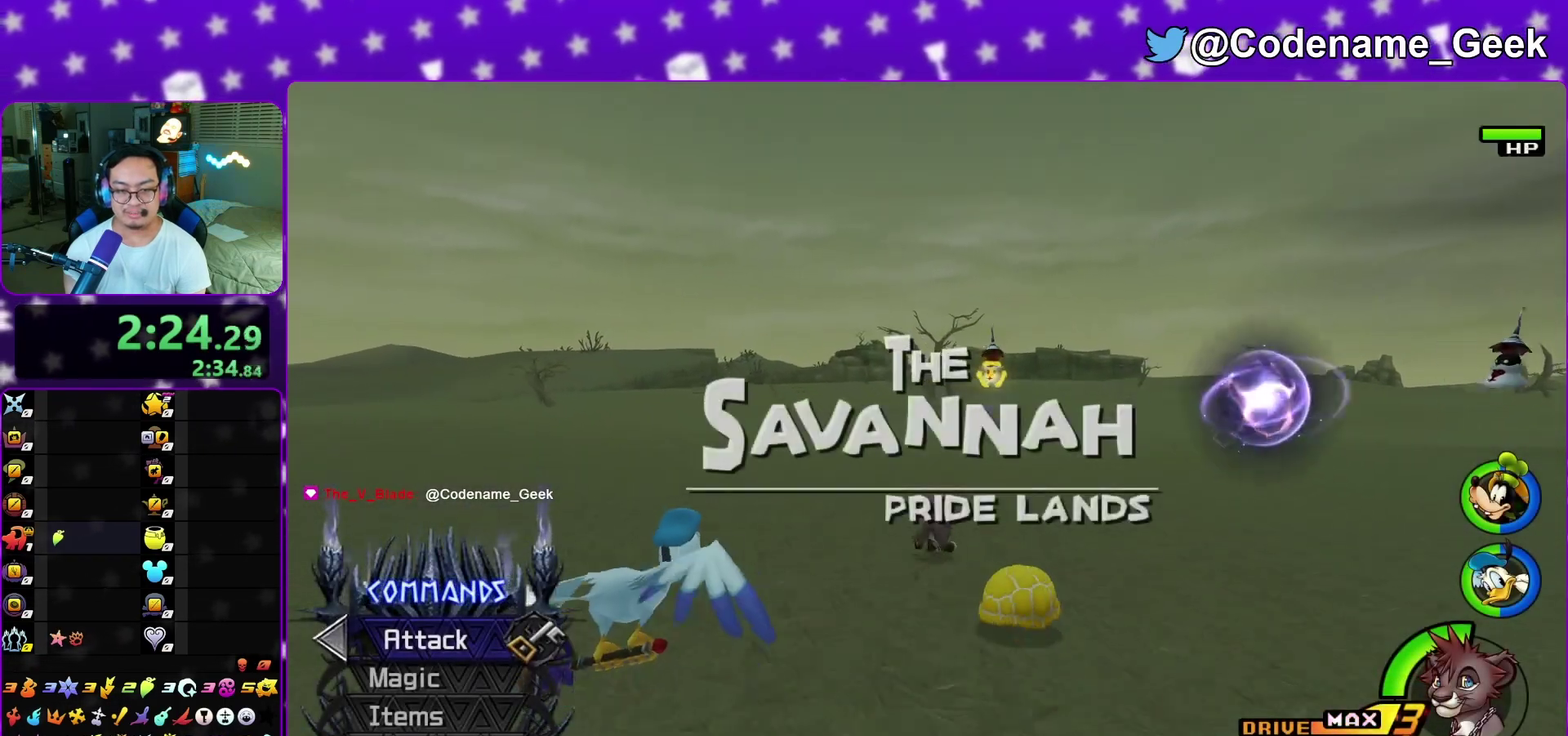
{"dt_ms": 500, "buttons": ["Y"], "left_stick": "up", "right_stick": "center", "events": [[50, "left_stick", "up"]]}
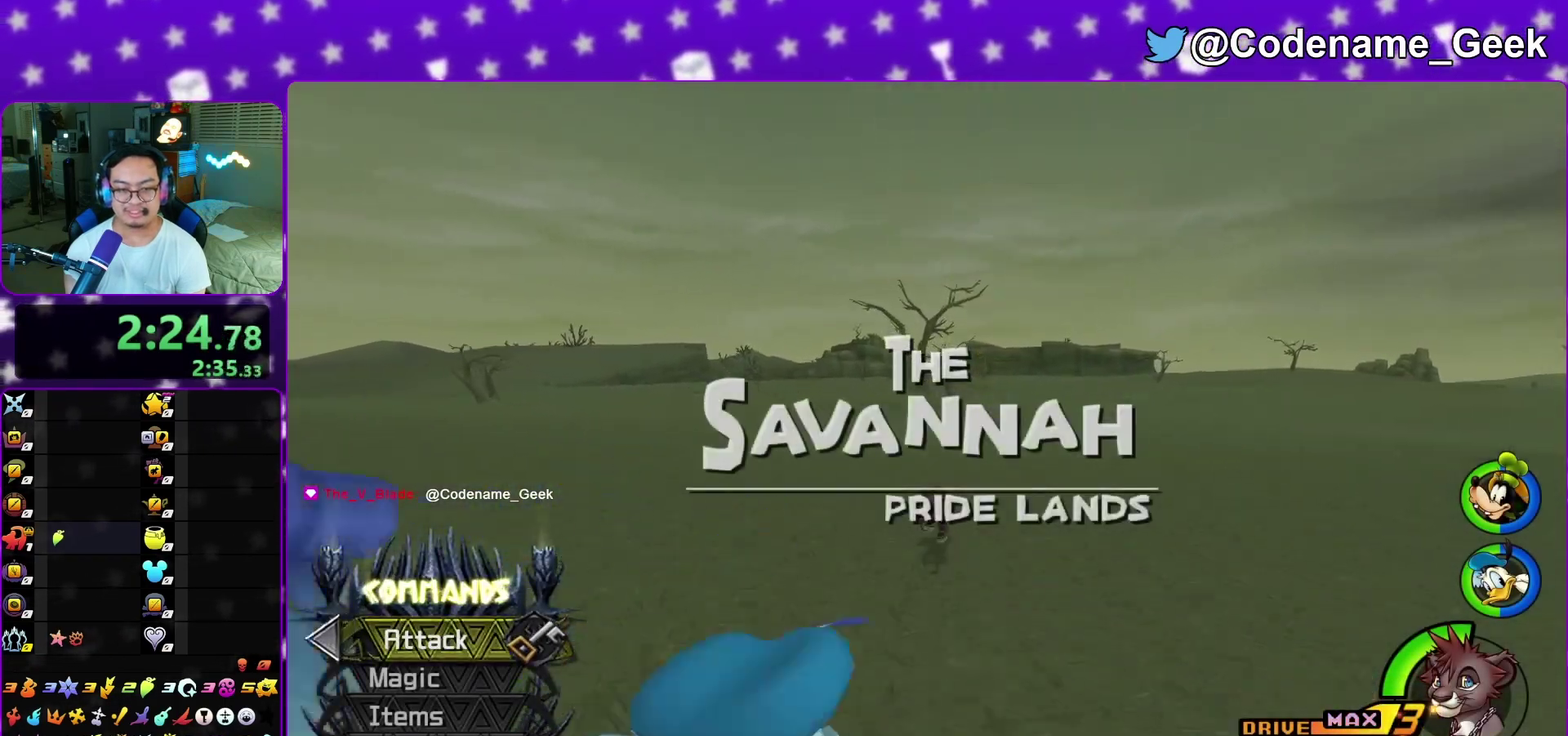
{"dt_ms": 500, "buttons": ["Y"], "left_stick": "up", "right_stick": "center", "events": []}
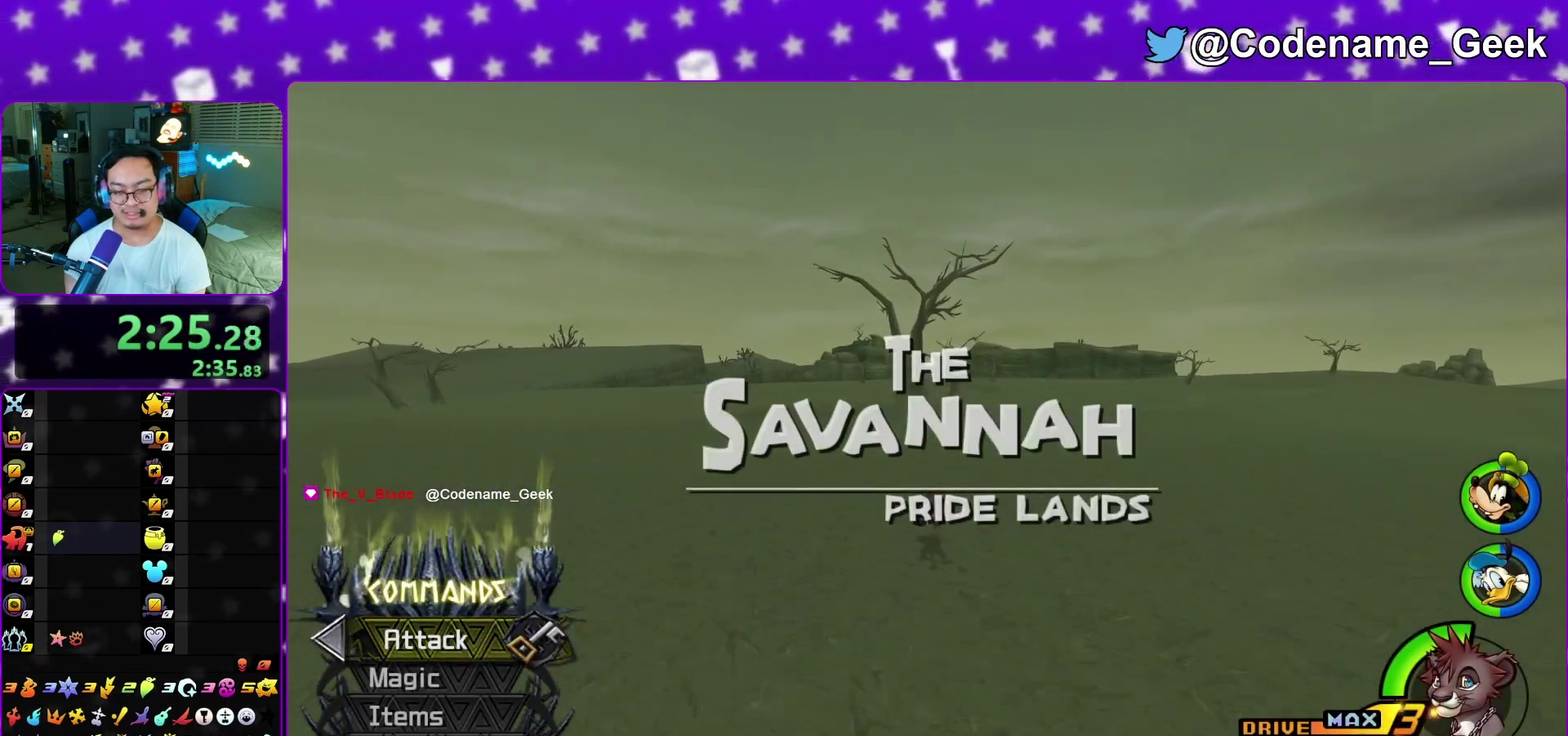
{"dt_ms": 500, "buttons": ["Y"], "left_stick": "up", "right_stick": "center", "events": []}
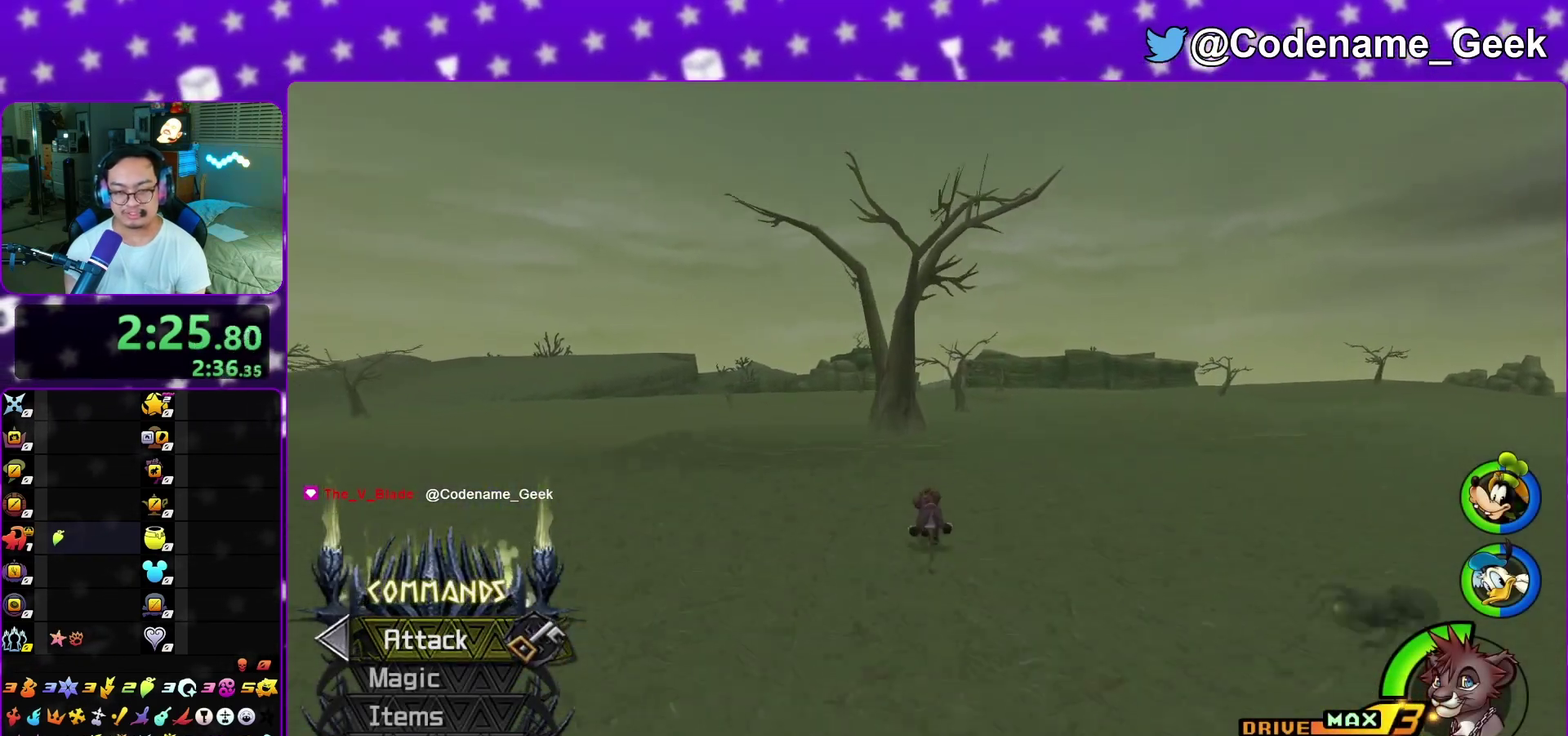
{"dt_ms": 600, "buttons": ["Y"], "left_stick": "up", "right_stick": "center", "events": []}
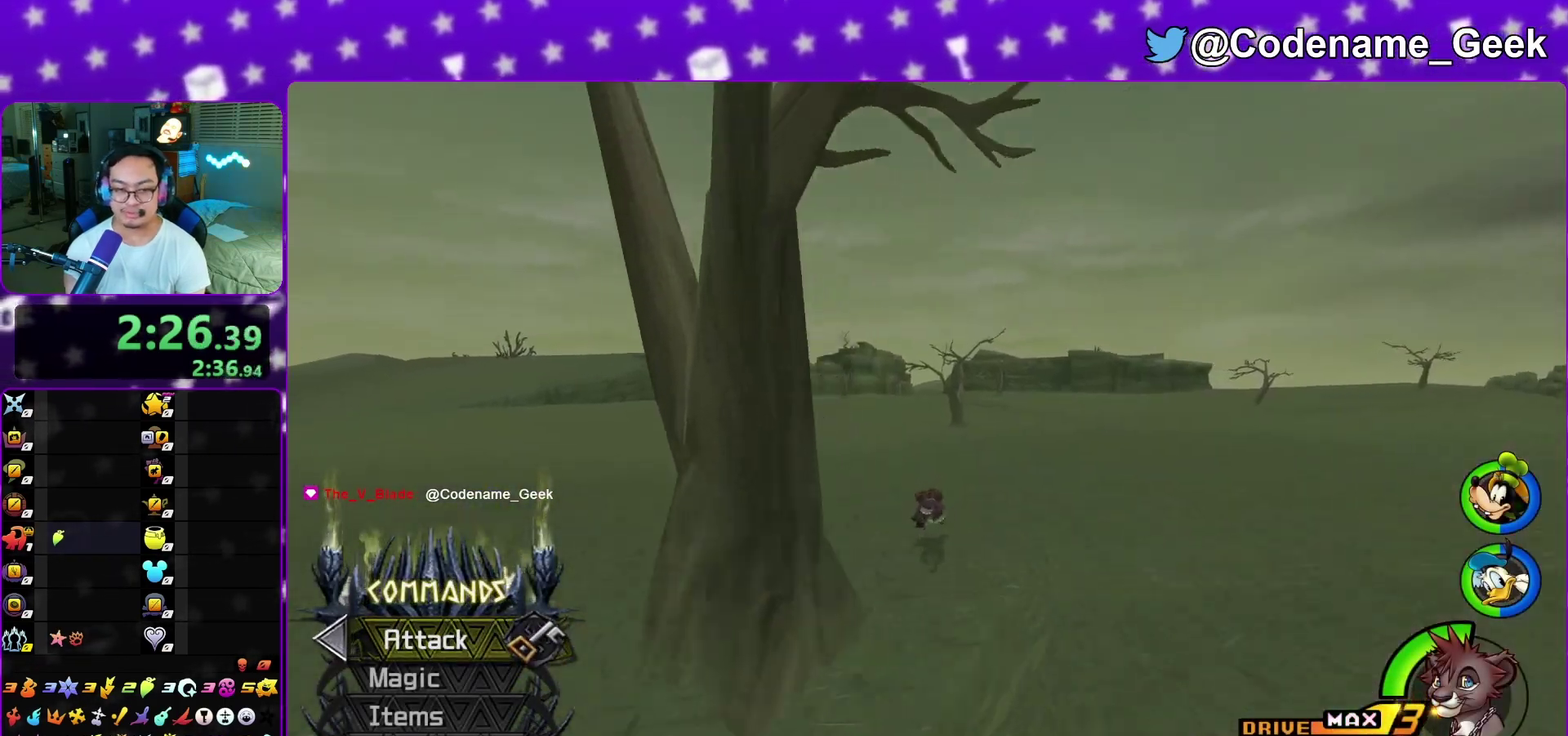
{"dt_ms": 400, "buttons": ["Y"], "left_stick": "up", "right_stick": "center", "events": [[250, "right_stick", "right"], [300, "right_stick", "center"]]}
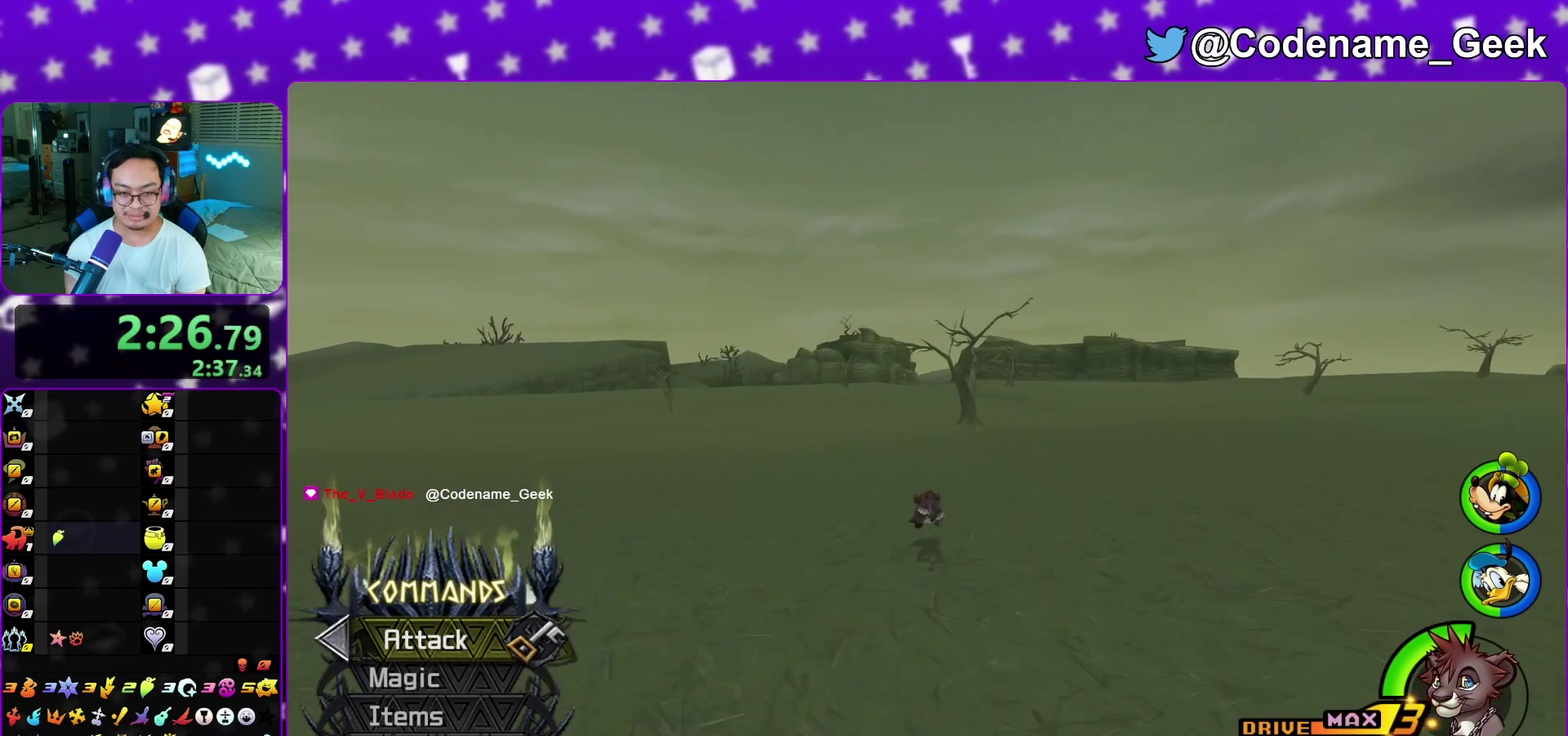
{"dt_ms": 600, "buttons": ["Y"], "left_stick": "up", "right_stick": "center", "events": []}
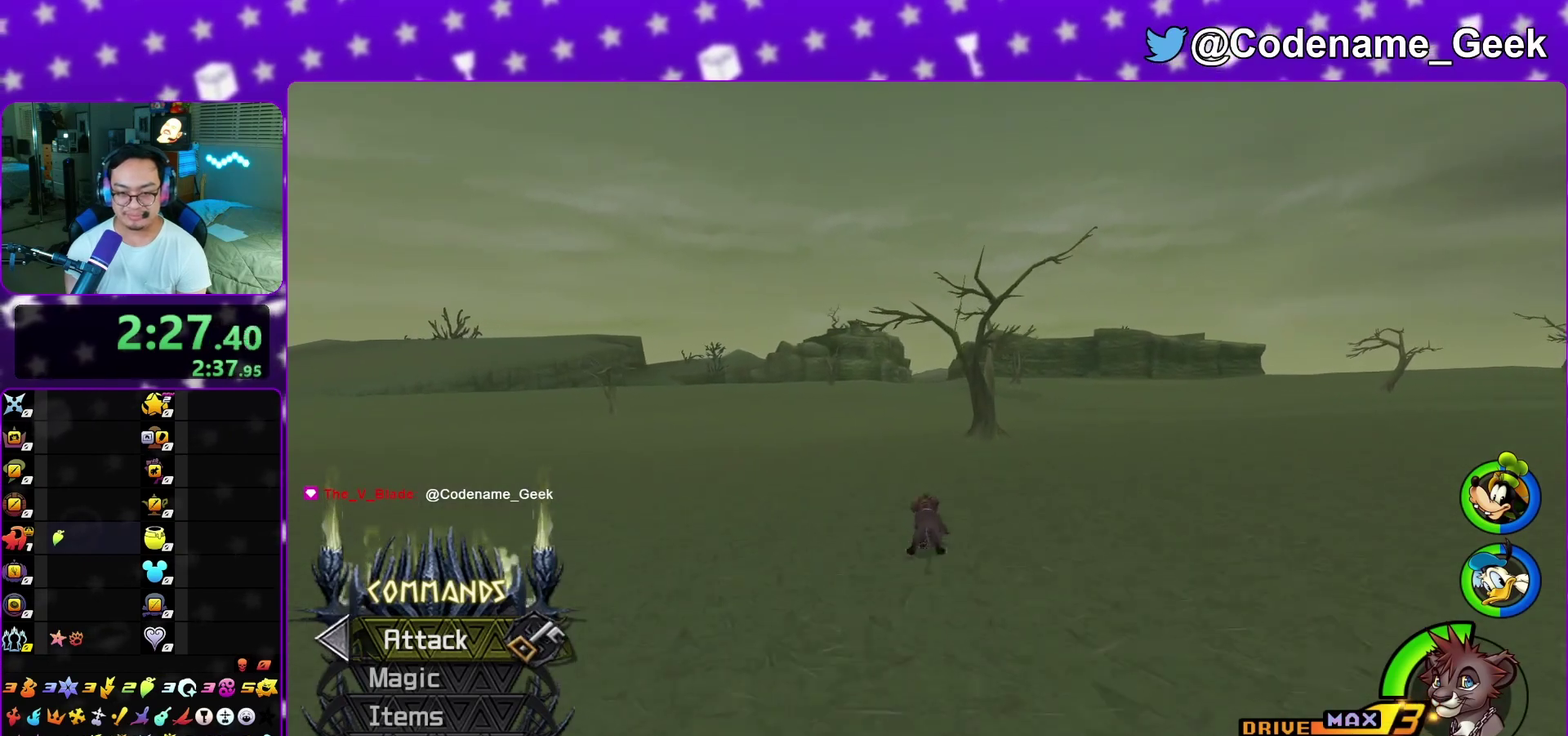
{"dt_ms": 400, "buttons": ["Y"], "left_stick": "up", "right_stick": "center", "events": []}
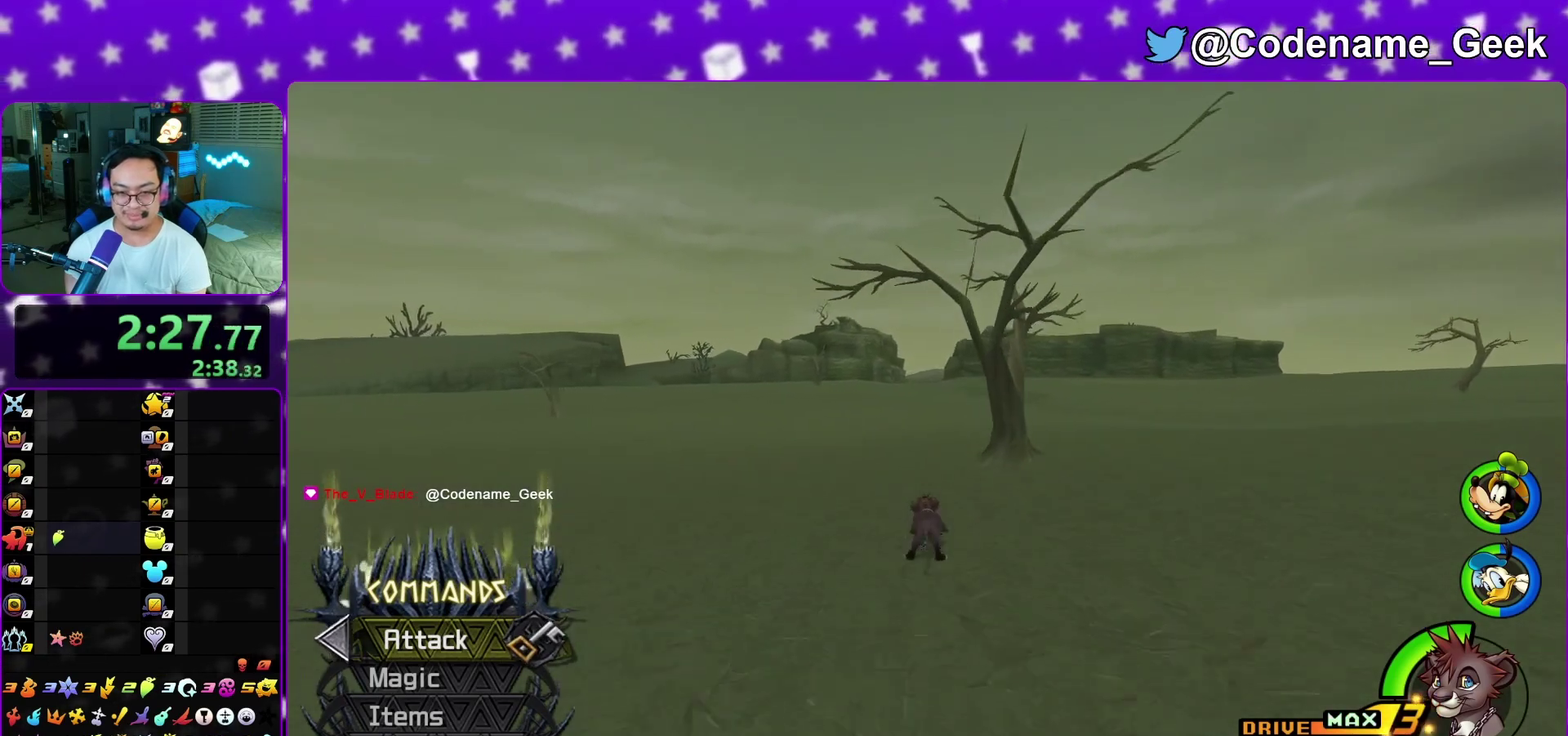
{"dt_ms": 600, "buttons": ["Y"], "left_stick": "center", "right_stick": "center", "events": [[83, "left_stick", "center"]]}
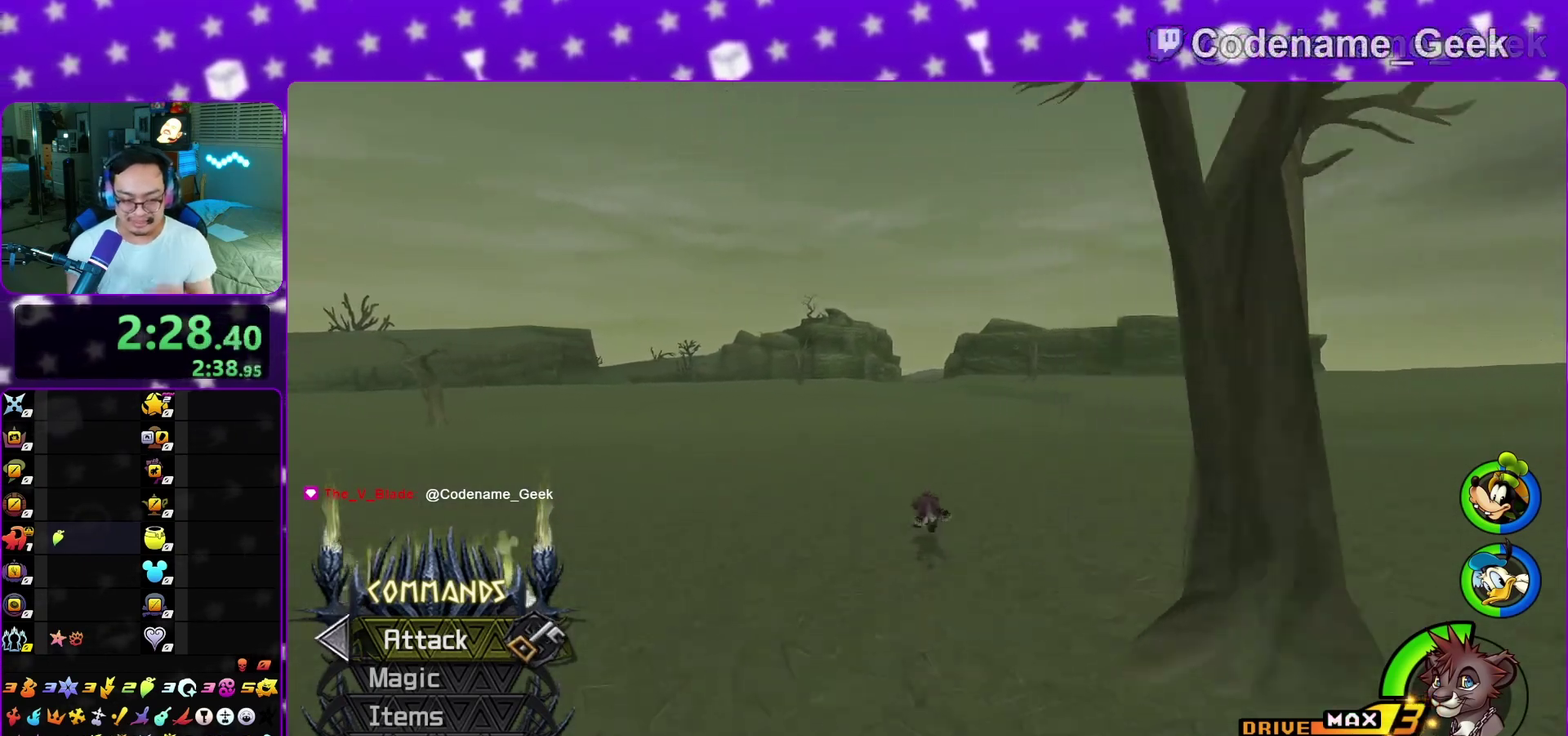
{"dt_ms": 400, "buttons": ["Y"], "left_stick": "center", "right_stick": "center", "events": []}
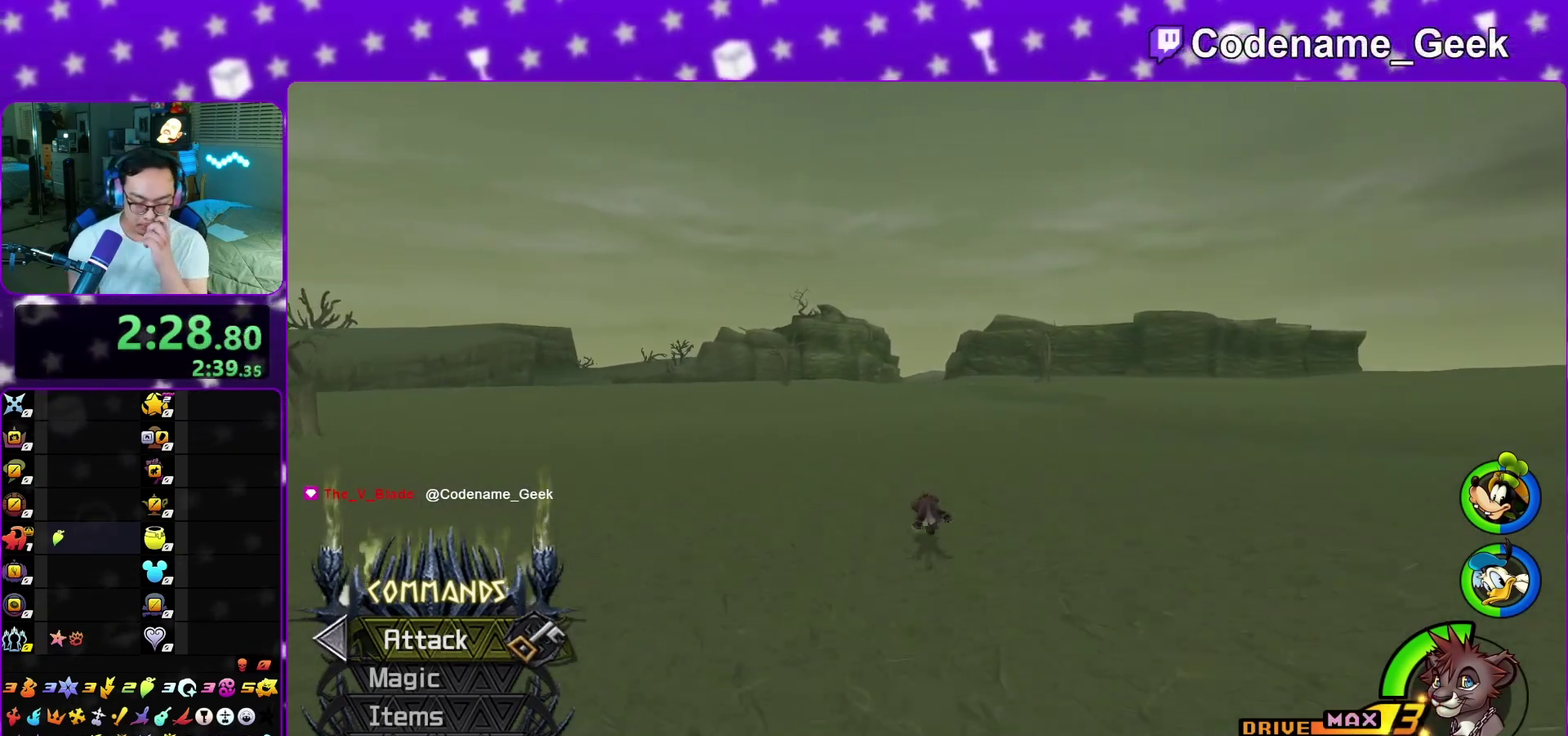
{"dt_ms": 700, "buttons": ["Y"], "left_stick": "center", "right_stick": "center", "events": []}
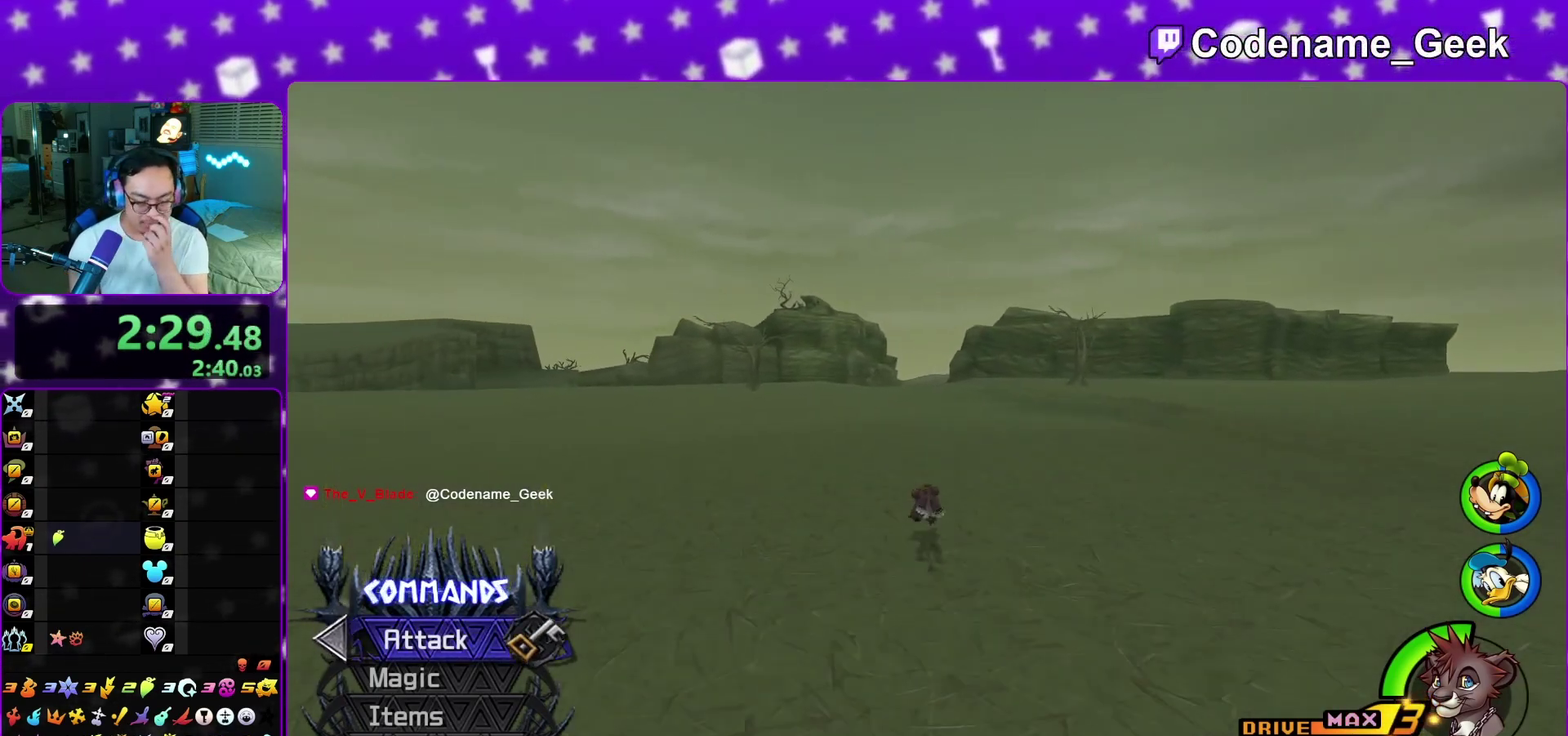
{"dt_ms": 300, "buttons": ["Y"], "left_stick": "center", "right_stick": "center", "events": []}
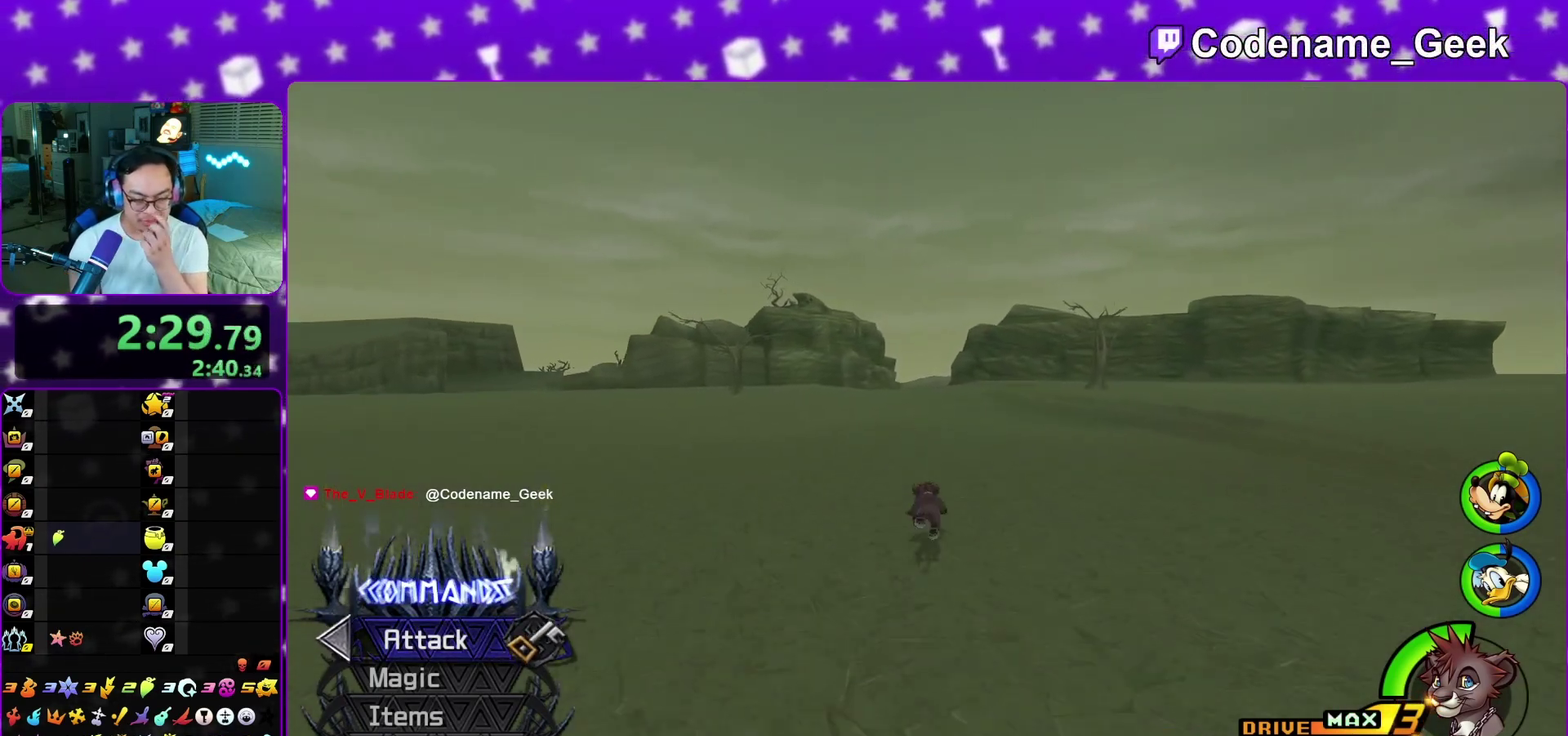
{"dt_ms": 700, "buttons": ["Y"], "left_stick": "center", "right_stick": "center", "events": []}
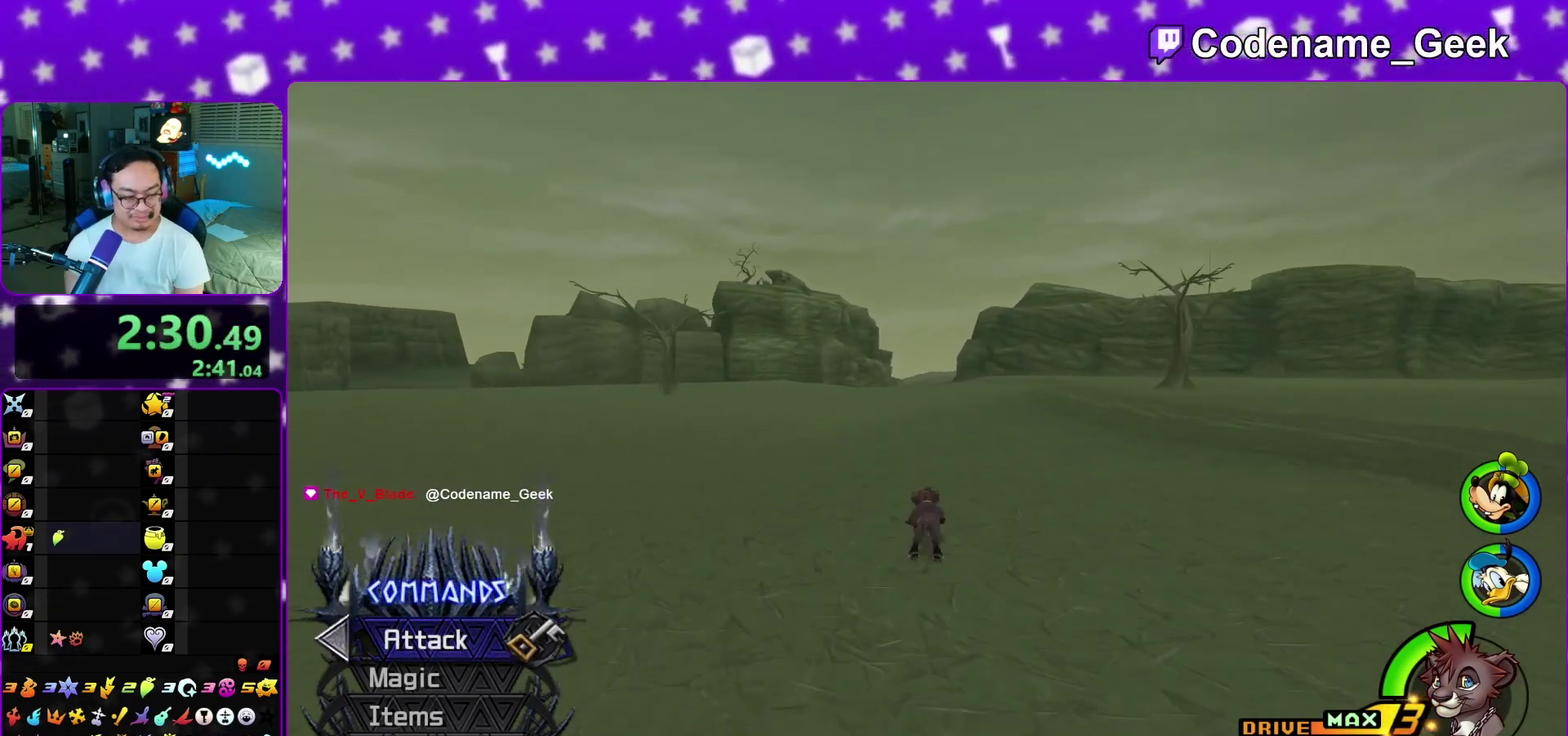
{"dt_ms": 300, "buttons": ["Y"], "left_stick": "up", "right_stick": "center", "events": [[267, "left_stick", "up"]]}
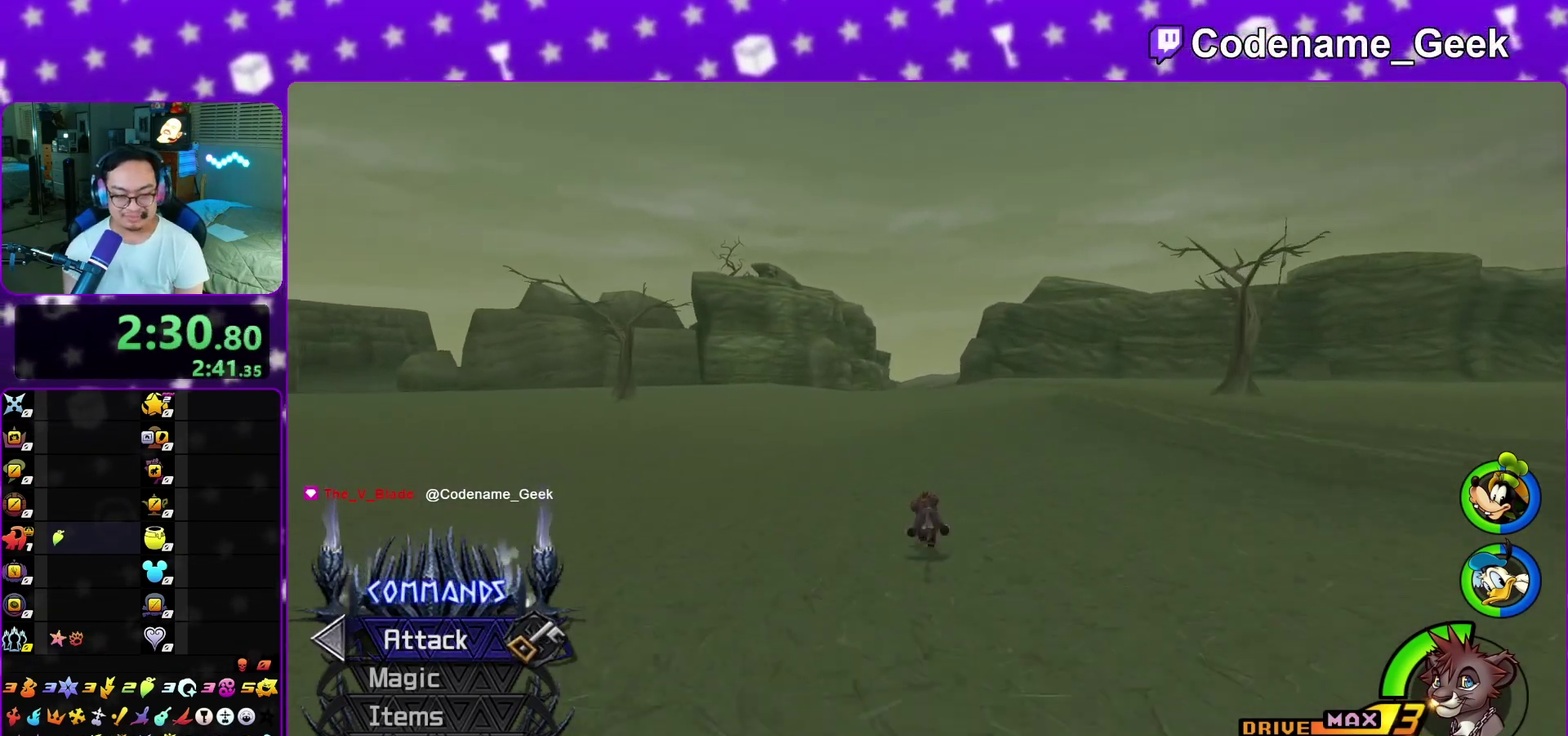
{"dt_ms": 500, "buttons": ["Y"], "left_stick": "up", "right_stick": "center", "events": [[200, "right_stick", "down-right"], [267, "right_stick", "center"]]}
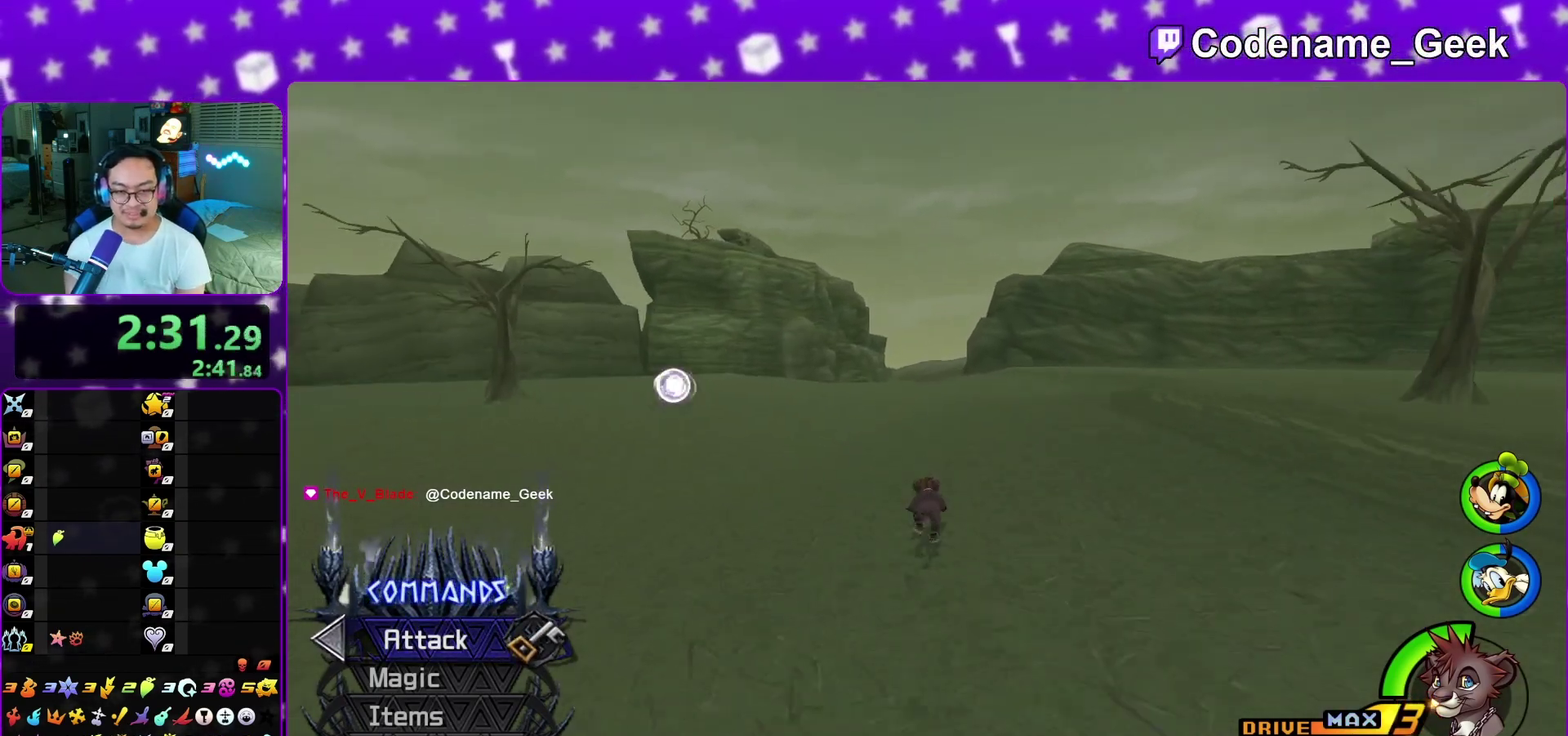
{"dt_ms": 500, "buttons": ["Y"], "left_stick": "up", "right_stick": "center", "events": [[83, "right_stick", "down-right"], [133, "right_stick", "center"], [317, "right_stick", "right"], [367, "right_stick", "center"]]}
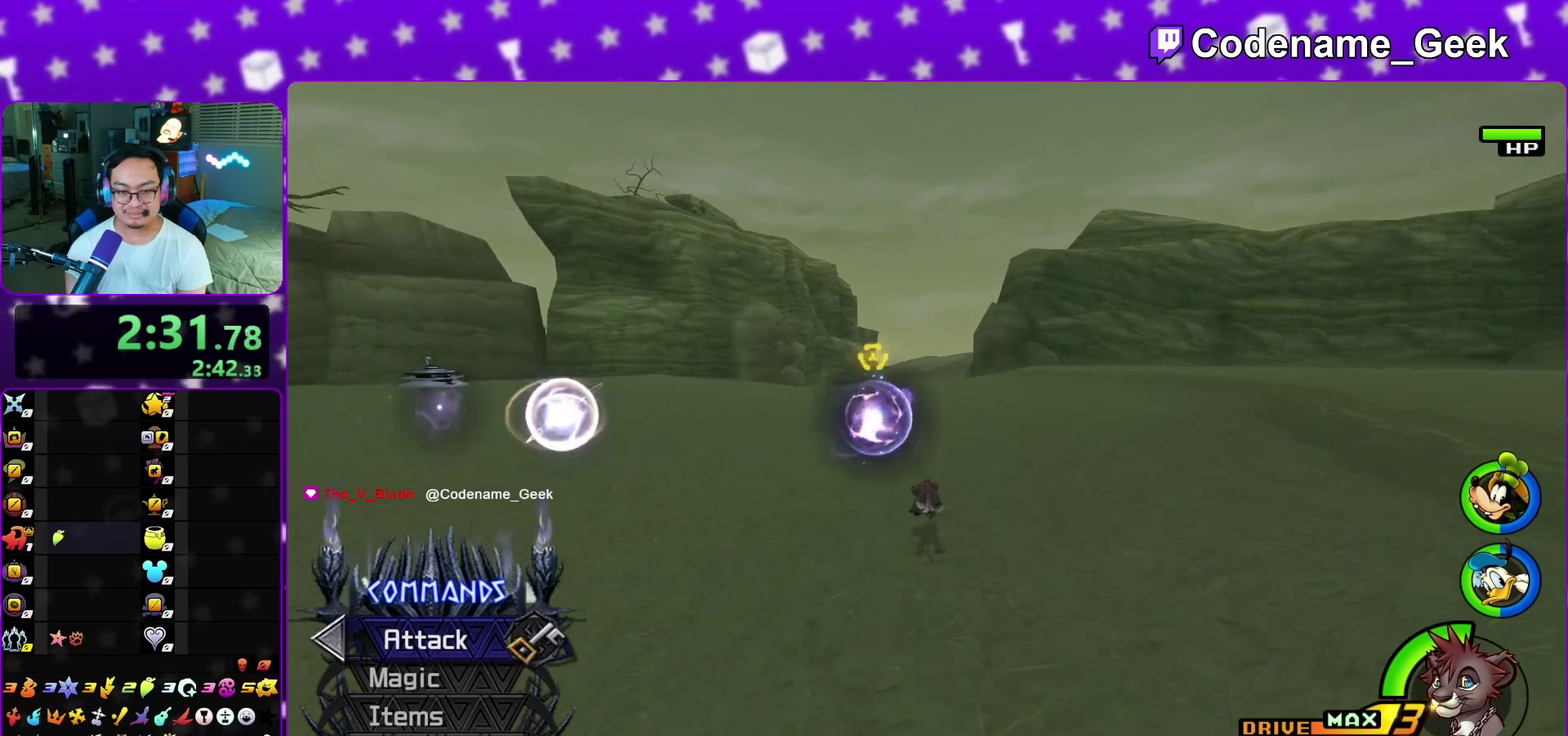
{"dt_ms": 600, "buttons": ["Y"], "left_stick": "up", "right_stick": "center", "events": [[67, "L1", "down"], [67, "right_stick", "down-right"], [133, "L1", "up"], [133, "right_stick", "center"]]}
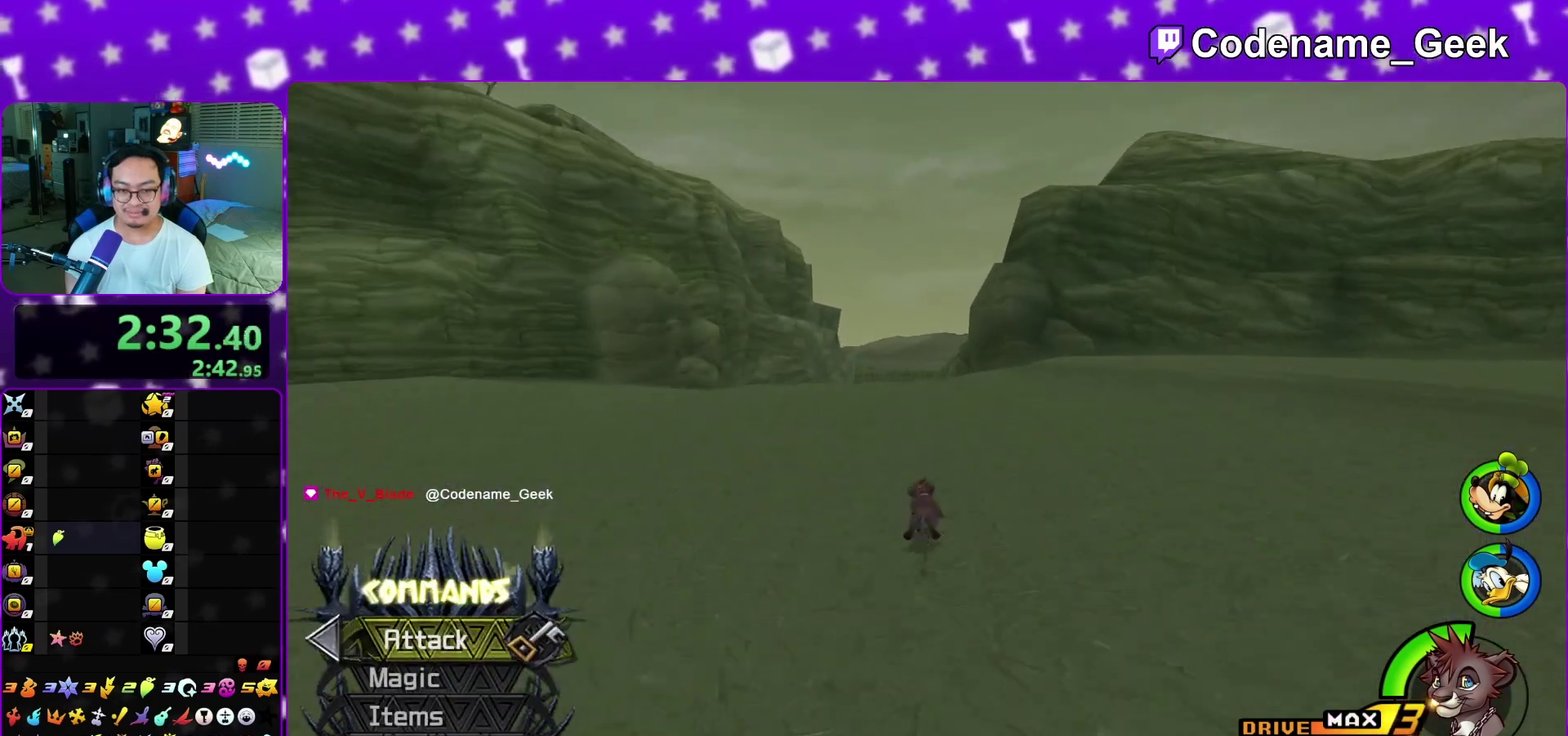
{"dt_ms": 400, "buttons": ["A"], "left_stick": "center", "right_stick": "center", "events": [[117, "Y", "up"], [250, "A", "down"], [317, "left_stick", "center"]]}
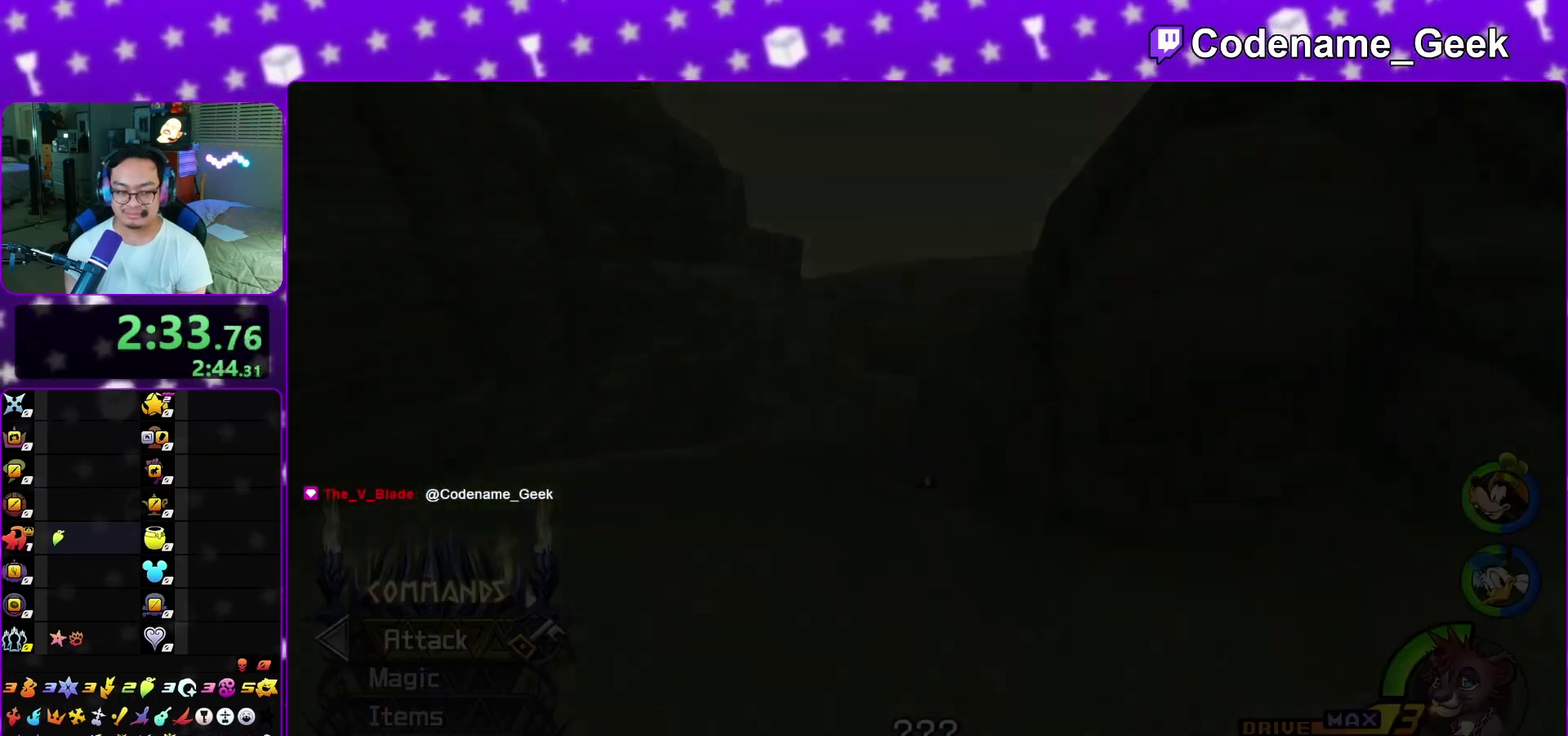
{"dt_ms": 400, "buttons": [], "left_stick": "down", "right_stick": "center", "events": [[150, "A", "up"], [217, "A", "down"], [217, "left_stick", "down"], [317, "A", "up"]]}
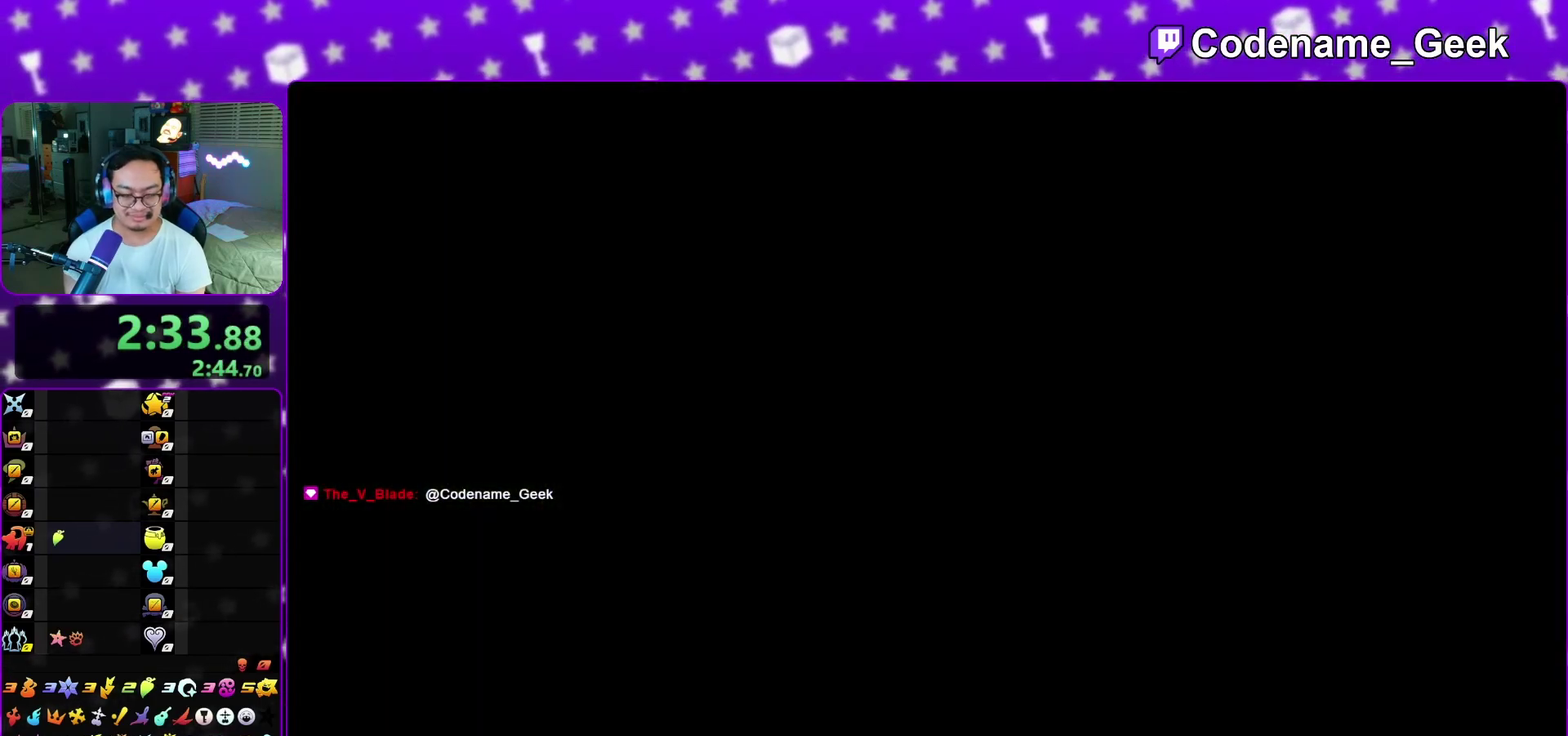
{"dt_ms": 600, "buttons": ["A"], "left_stick": "down", "right_stick": "center", "events": [[33, "A", "down"], [167, "A", "up"], [183, "B", "down"], [250, "B", "up"], [367, "A", "down"], [450, "A", "up"], [467, "B", "down"], [567, "A", "down"], [567, "B", "up"]]}
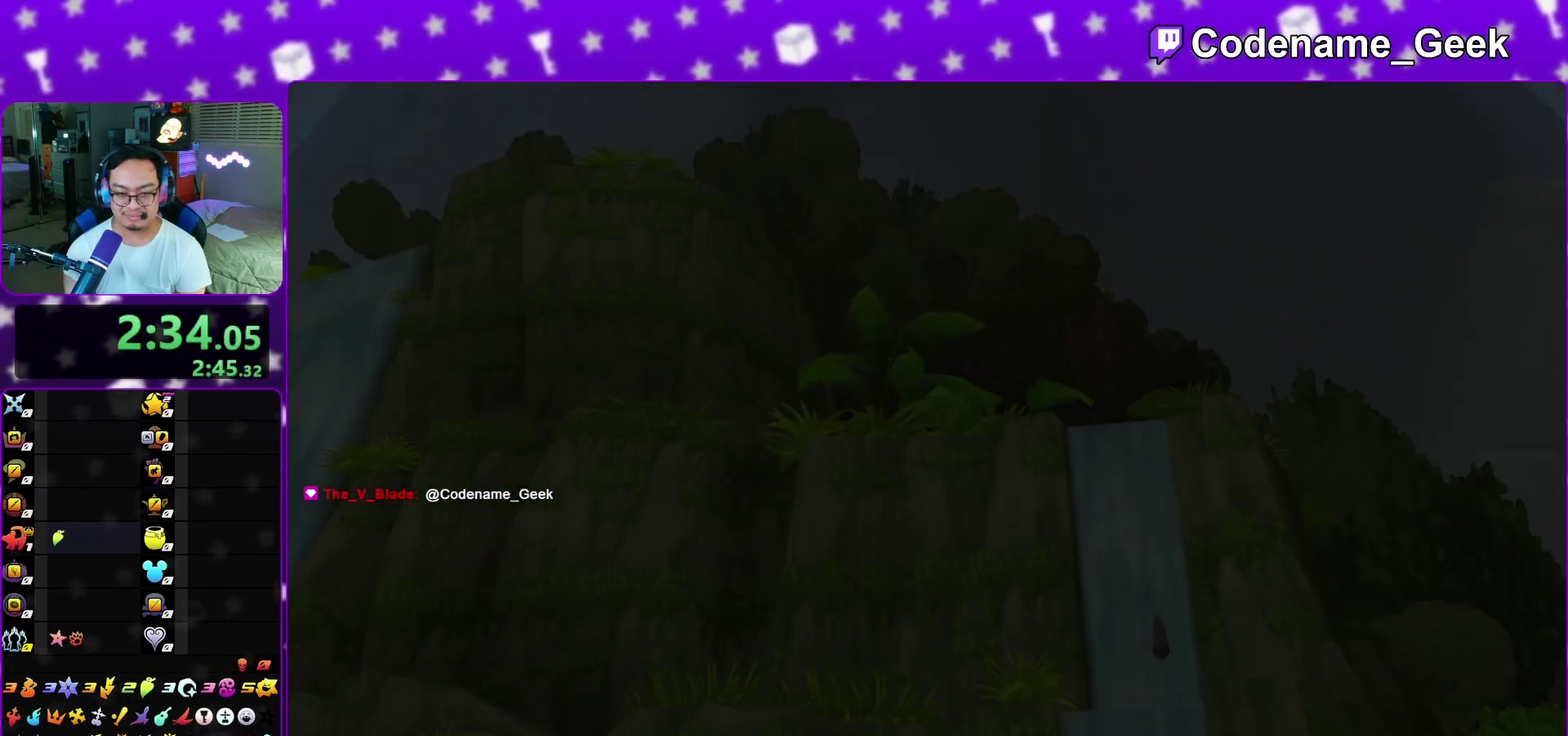
{"dt_ms": 400, "buttons": [], "left_stick": "down", "right_stick": "center", "events": [[17, "A", "up"], [67, "A", "down"], [150, "A", "up"], [167, "B", "down"], [250, "B", "up"], [267, "A", "down"], [317, "A", "up"]]}
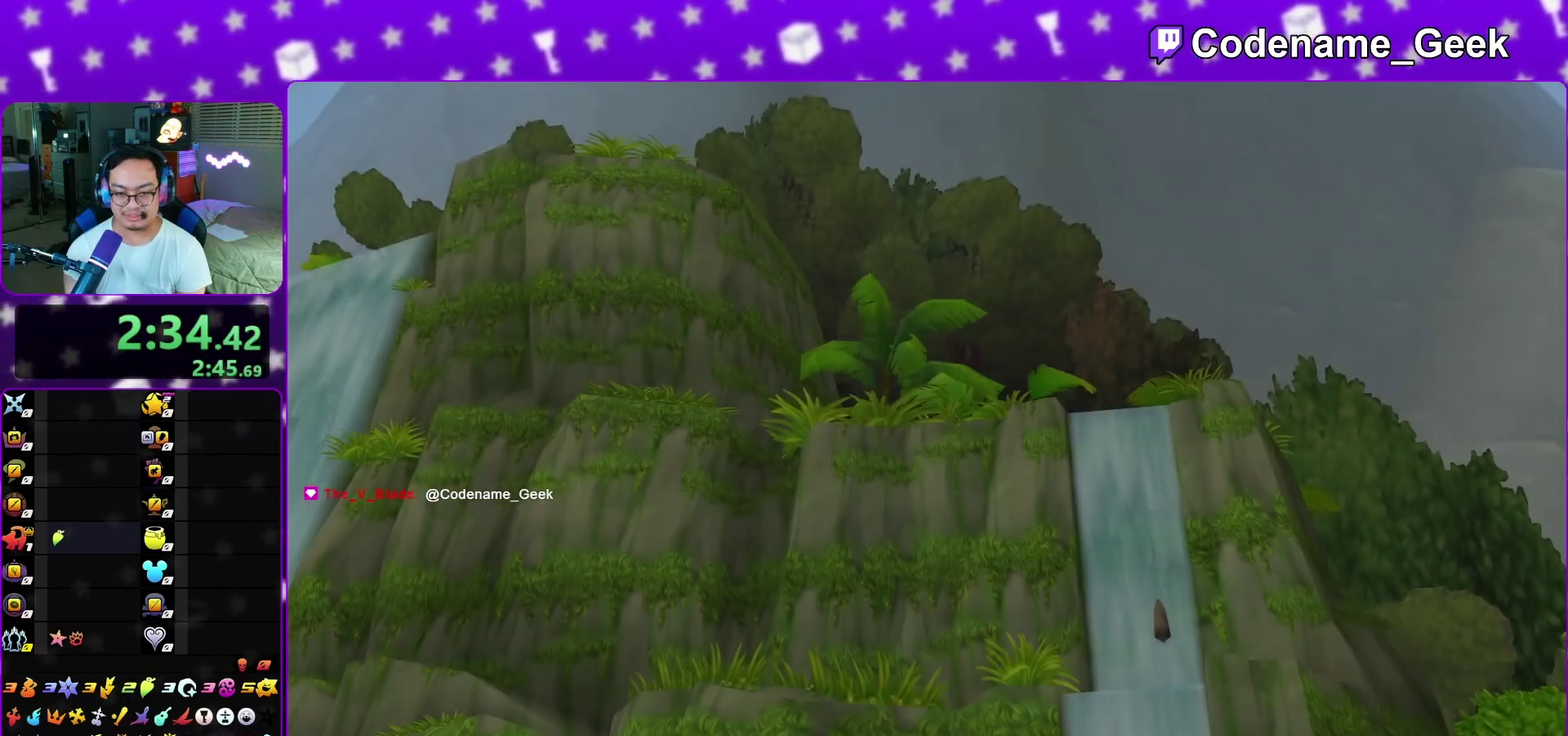
{"dt_ms": 600, "buttons": ["B"], "left_stick": "down", "right_stick": "center", "events": [[67, "B", "down"], [117, "A", "down"], [150, "B", "up"], [217, "A", "up"], [550, "A", "down"], [600, "A", "up"], [600, "B", "down"]]}
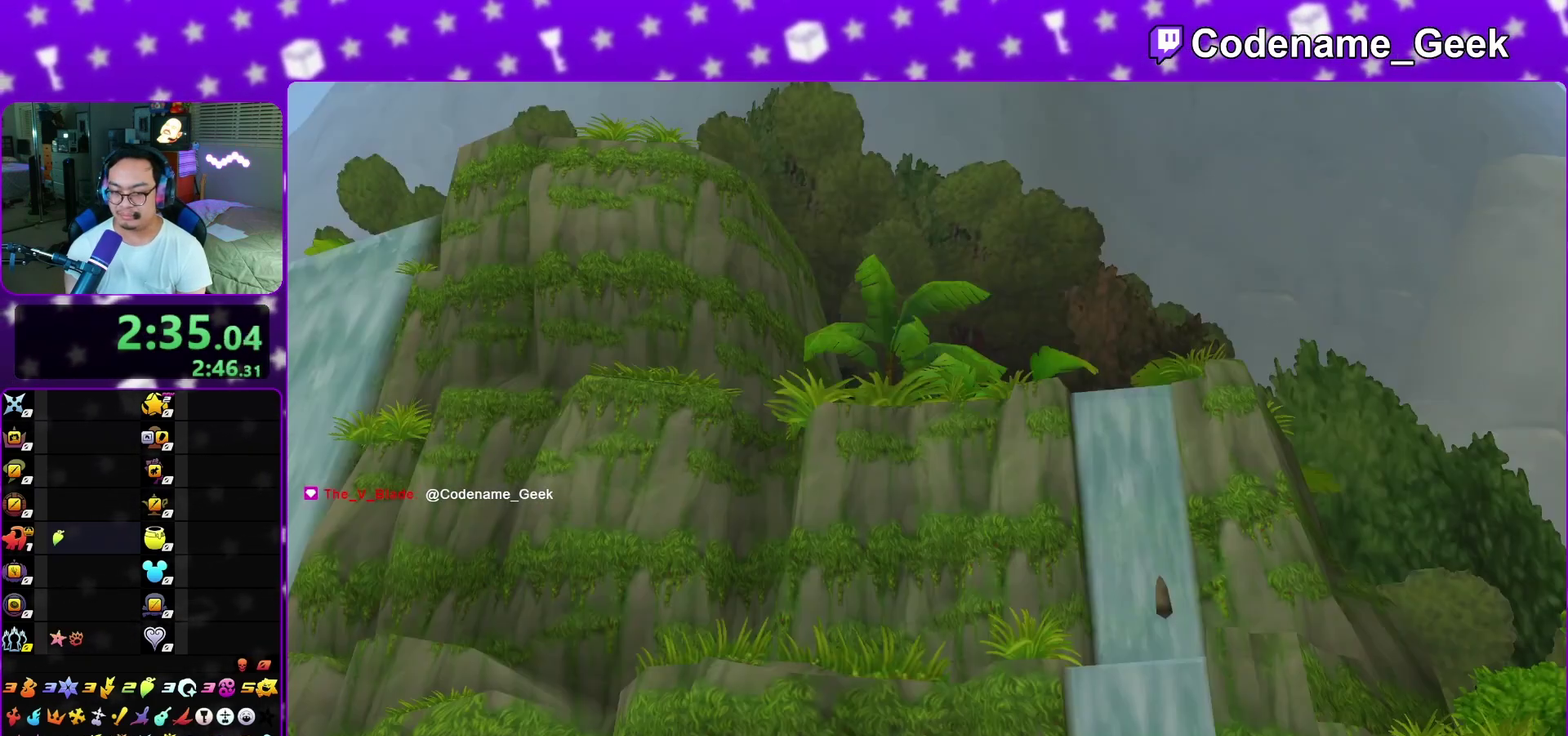
{"dt_ms": 300, "buttons": [], "left_stick": "up", "right_stick": "center", "events": [[50, "B", "up"], [100, "A", "down"], [150, "A", "up"], [217, "left_stick", "center"], [300, "left_stick", "up"]]}
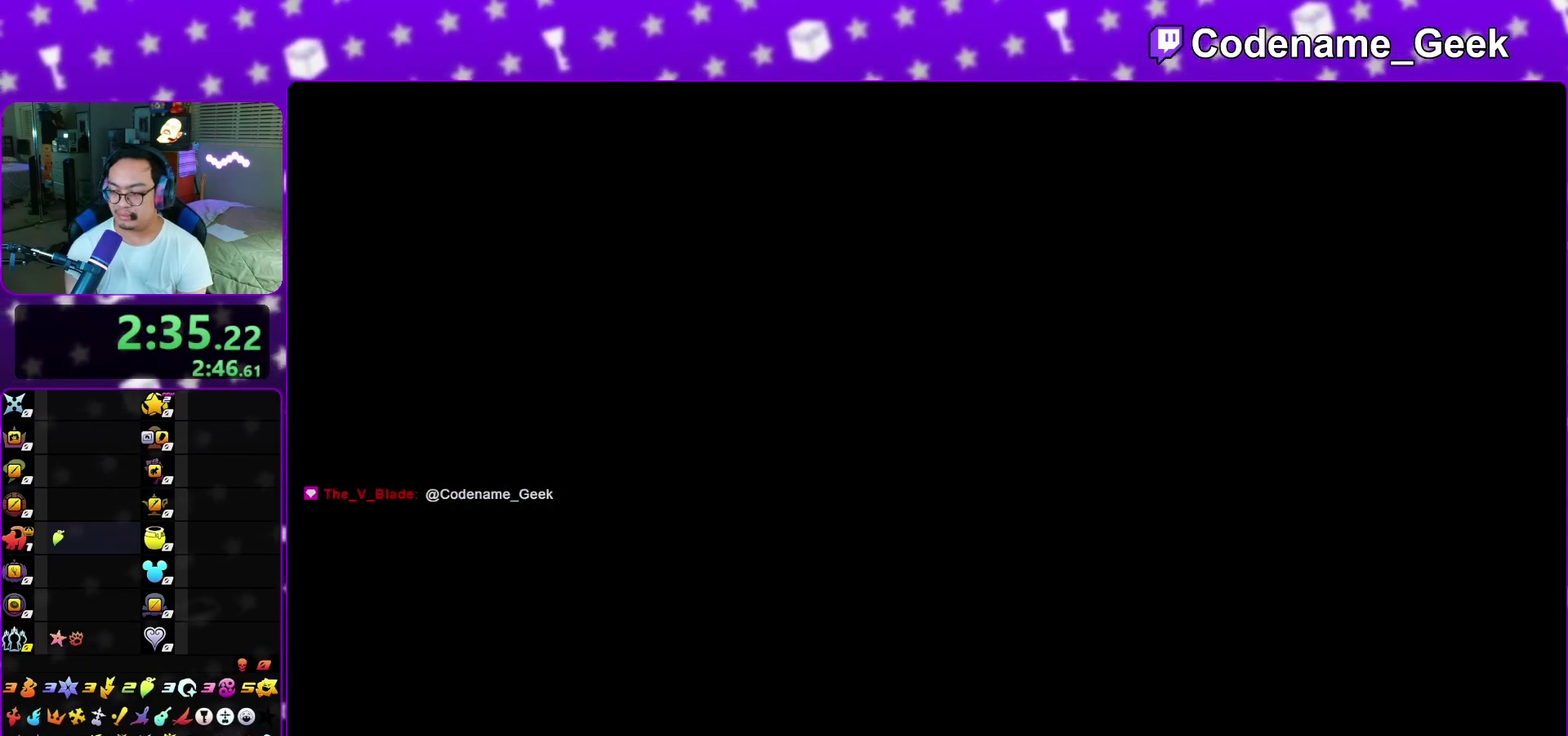
{"dt_ms": 700, "buttons": [], "left_stick": "up", "right_stick": "center", "events": []}